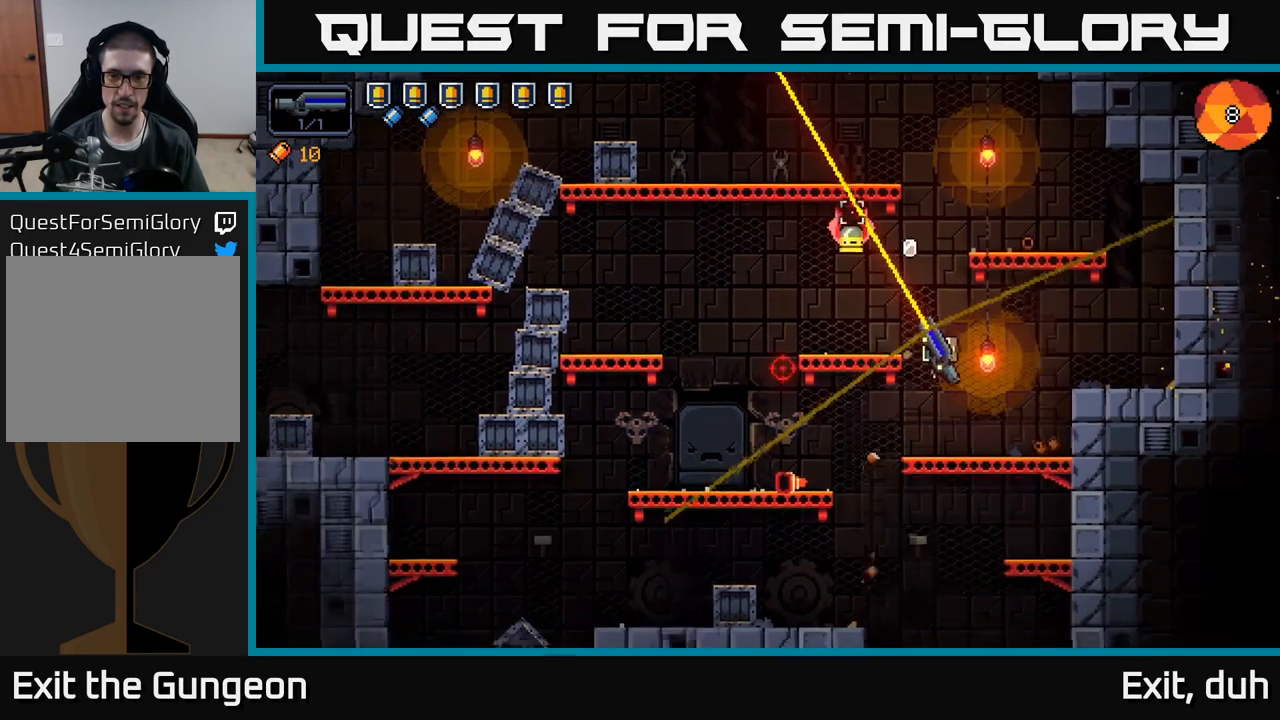
Gameplay with a controller (Xbox layout); each line is a JSON object with the inputs held at the frame after it. "events" lists button and stick changes between this image and that frame as [ms after this image, input, new state], when the widget could be followed in between.
{"buttons": [], "left_stick": "center", "right_stick": "up-left", "events": [[300, "left_stick", "center"]]}
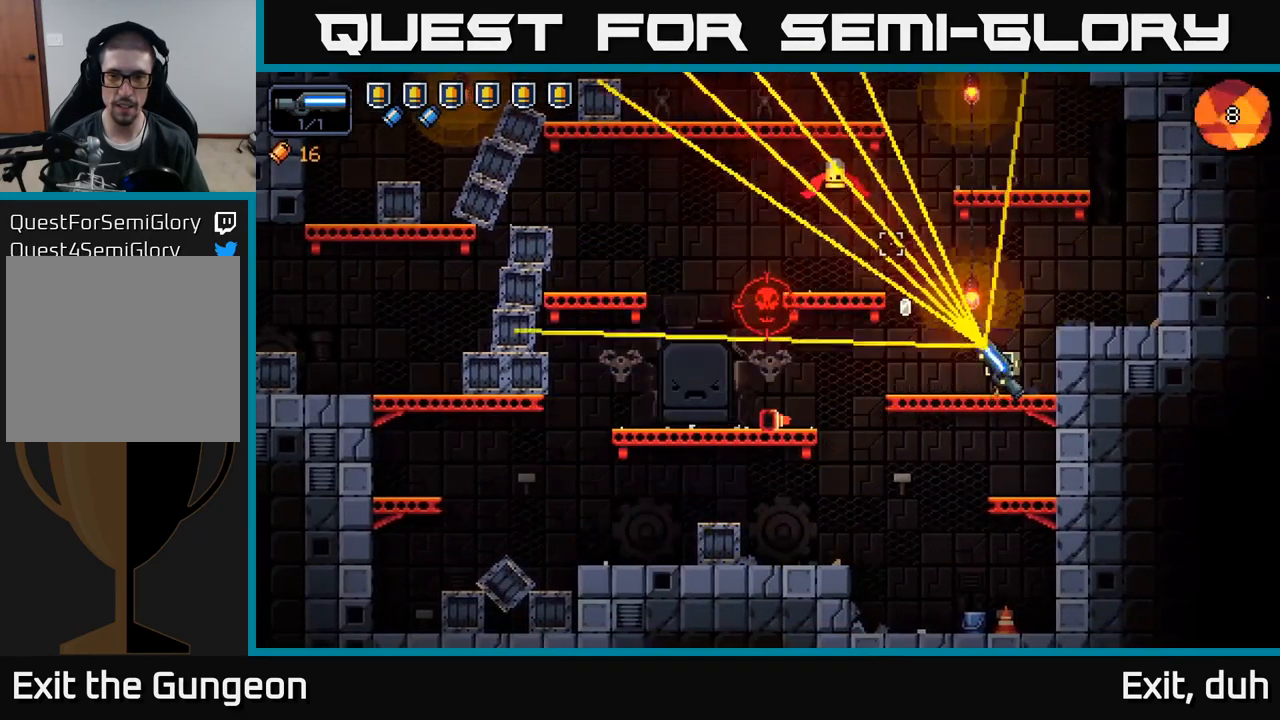
{"buttons": [], "left_stick": "center", "right_stick": "up-left", "events": [[267, "R2", "down"], [400, "R2", "up"]]}
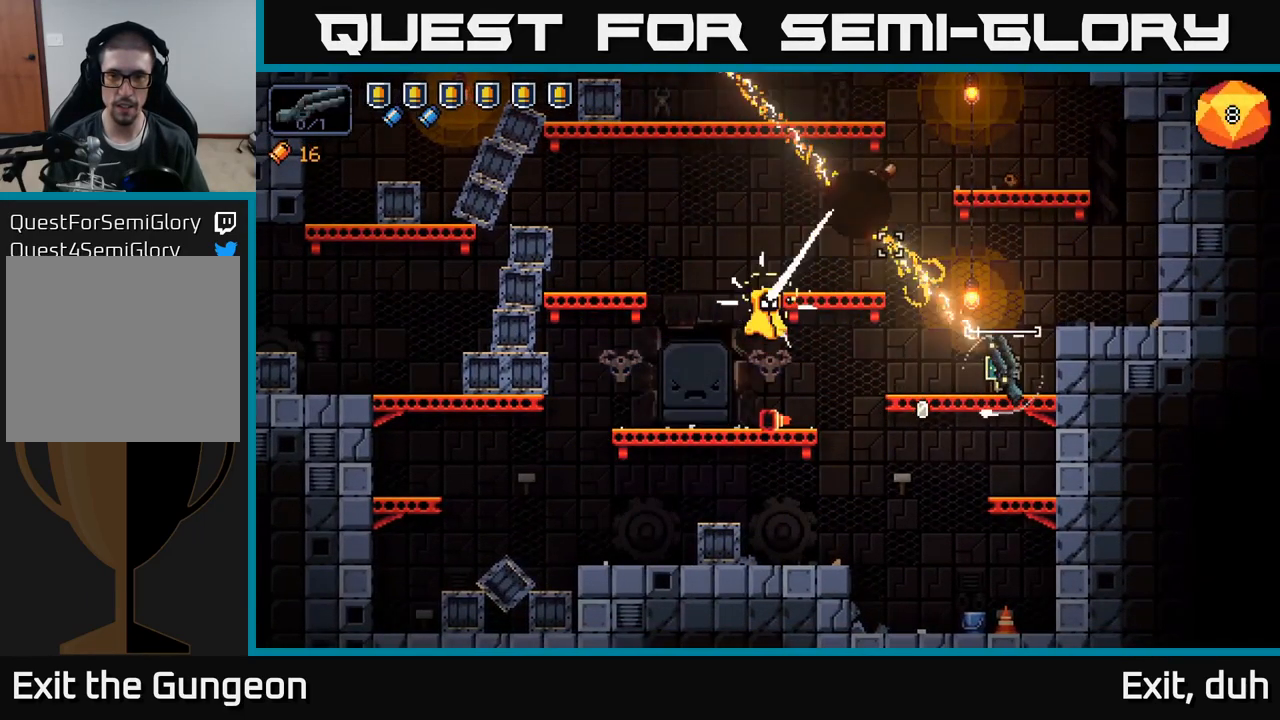
{"buttons": [], "left_stick": "center", "right_stick": "left", "events": [[367, "right_stick", "left"]]}
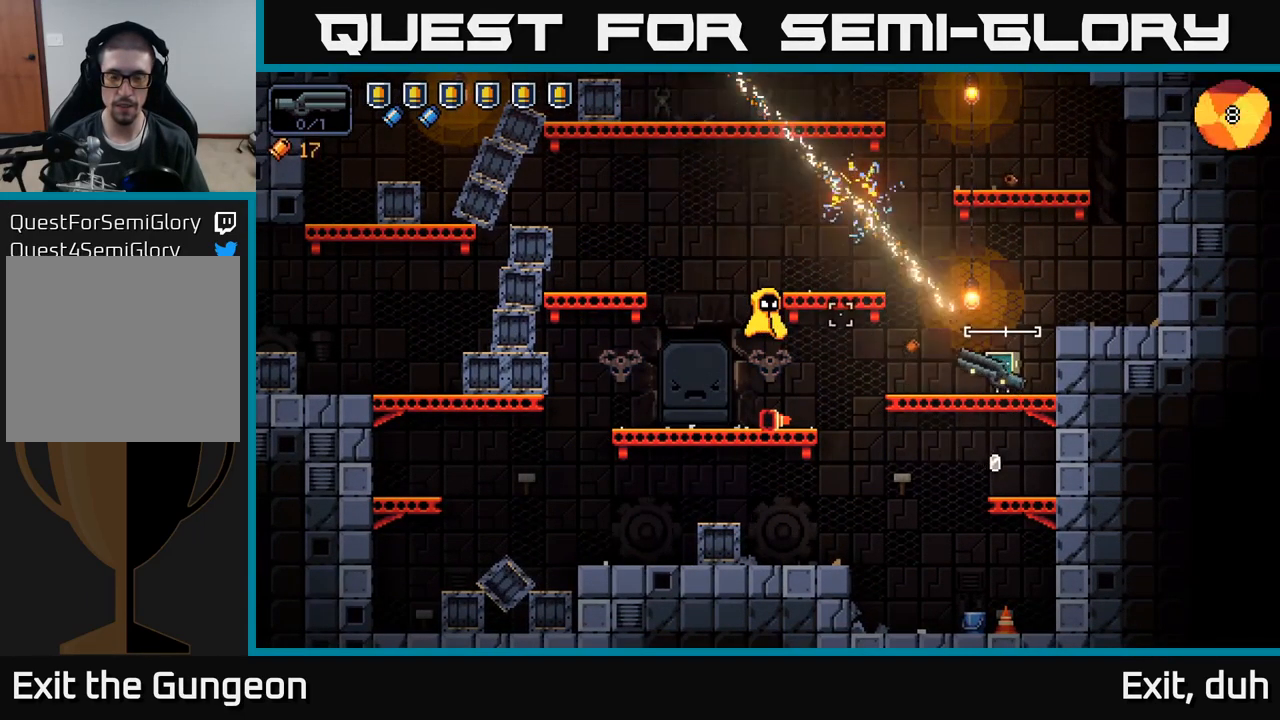
{"buttons": [], "left_stick": "center", "right_stick": "left", "events": []}
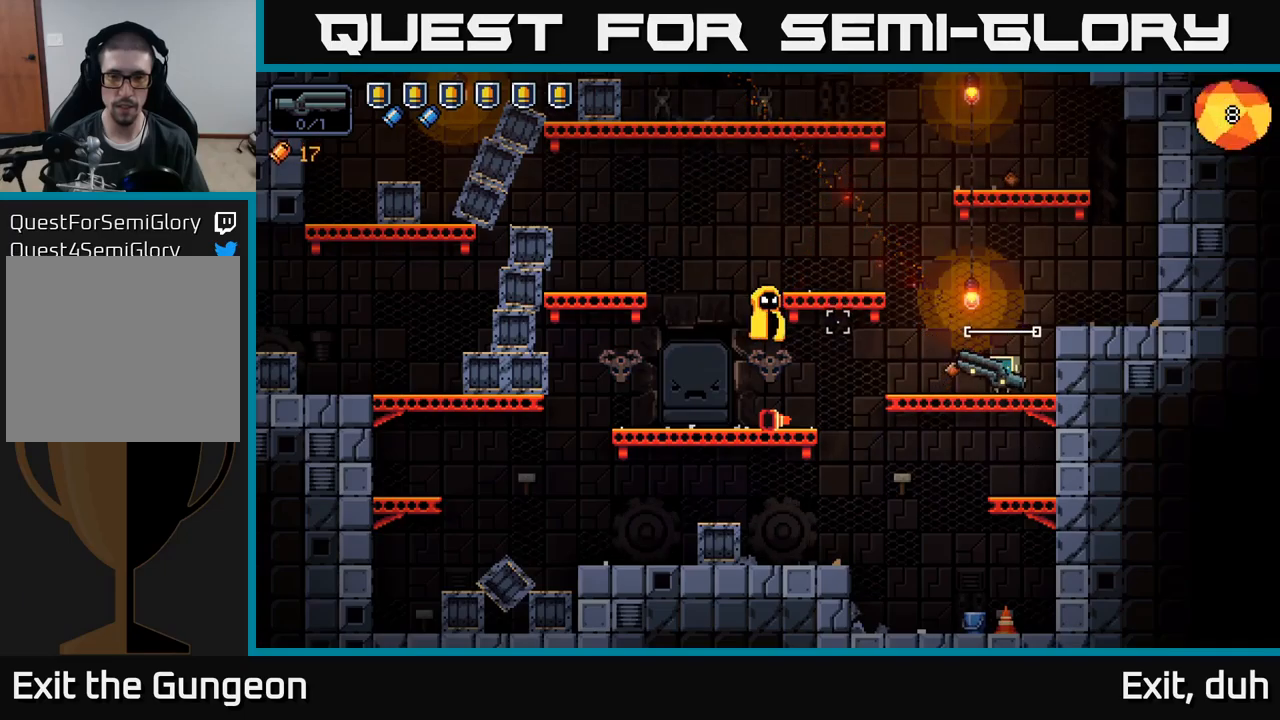
{"buttons": [], "left_stick": "center", "right_stick": "left", "events": []}
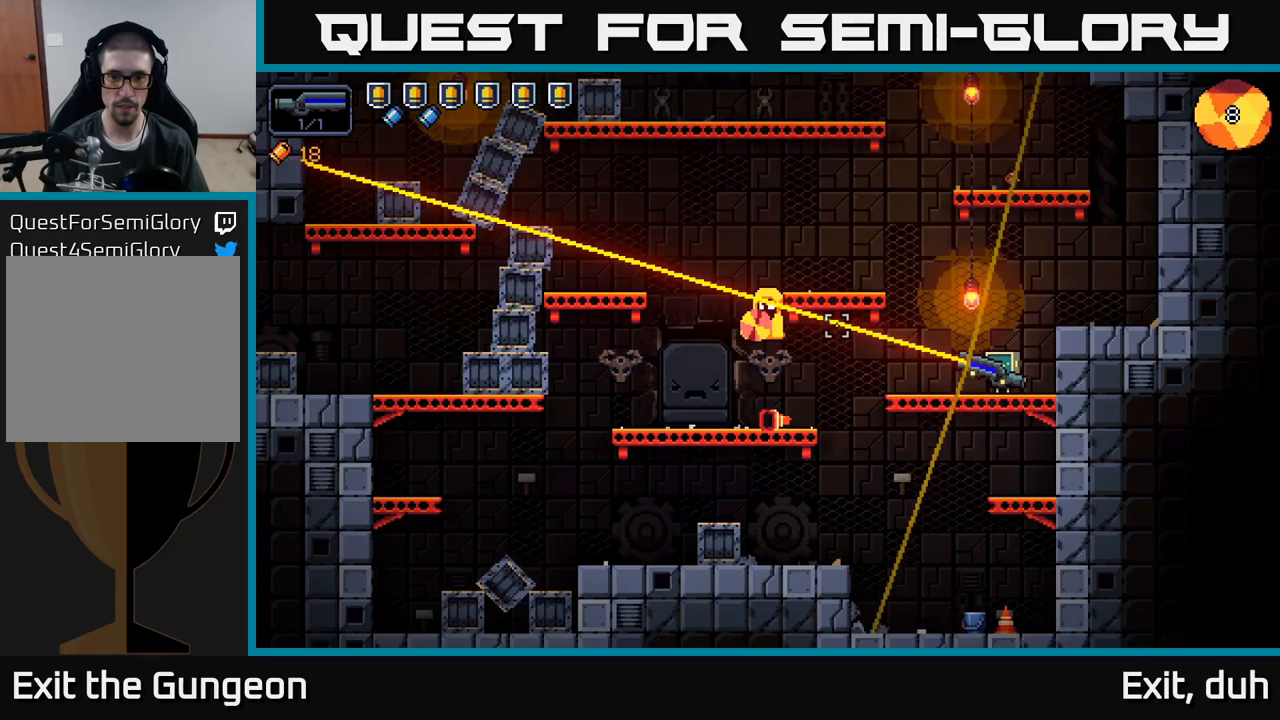
{"buttons": [], "left_stick": "center", "right_stick": "left", "events": []}
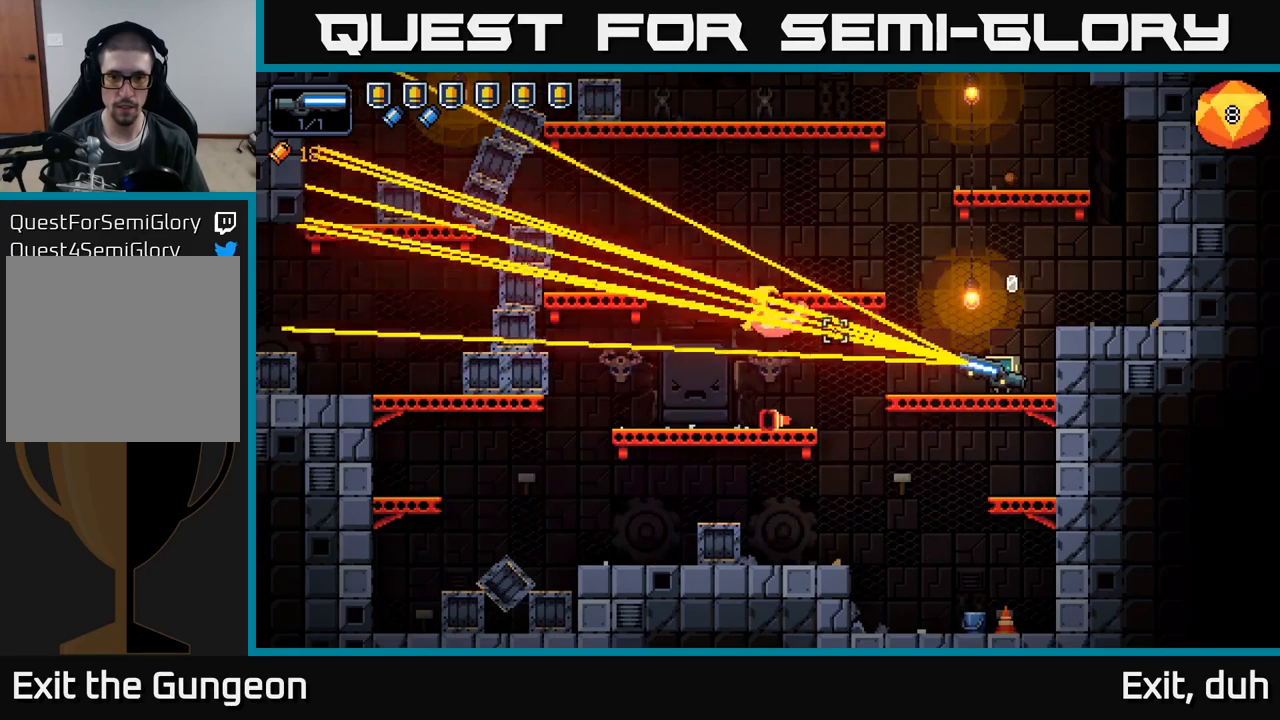
{"buttons": [], "left_stick": "right", "right_stick": "left", "events": [[150, "R2", "down"], [234, "R2", "up"], [484, "left_stick", "right"]]}
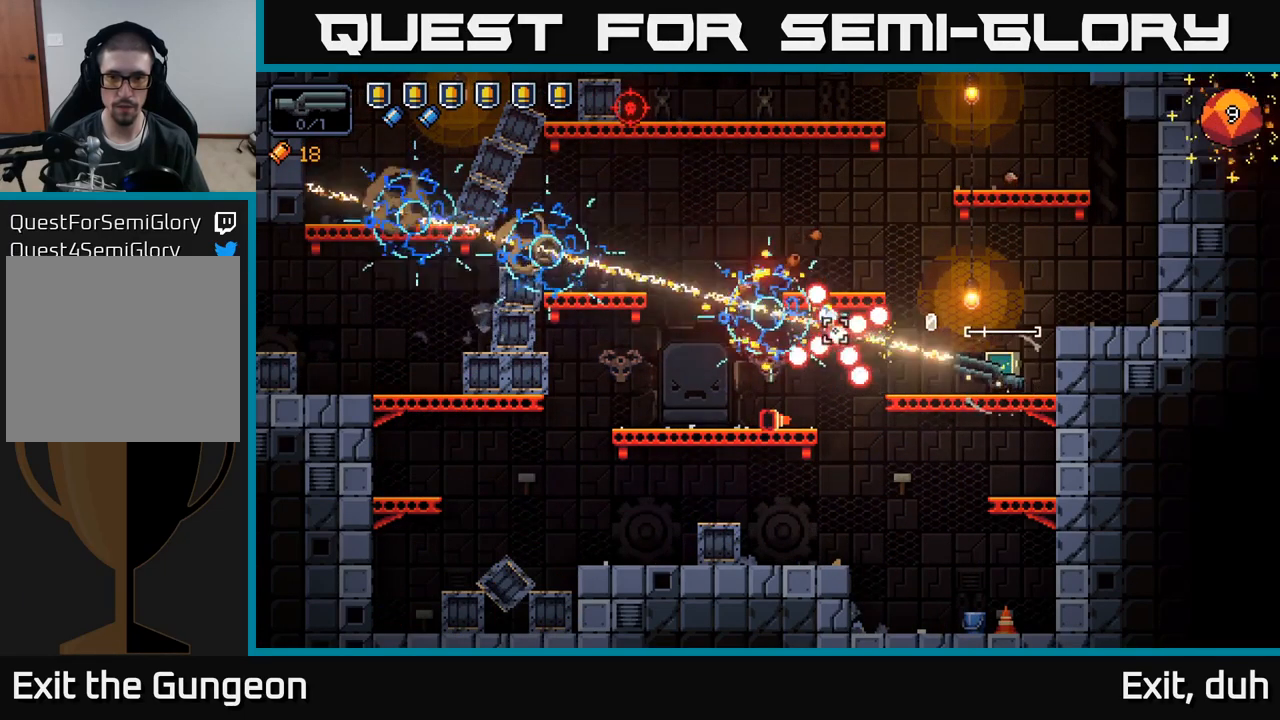
{"buttons": ["A"], "left_stick": "left", "right_stick": "left", "events": [[50, "A", "down"], [217, "left_stick", "left"], [417, "A", "up"], [484, "A", "down"]]}
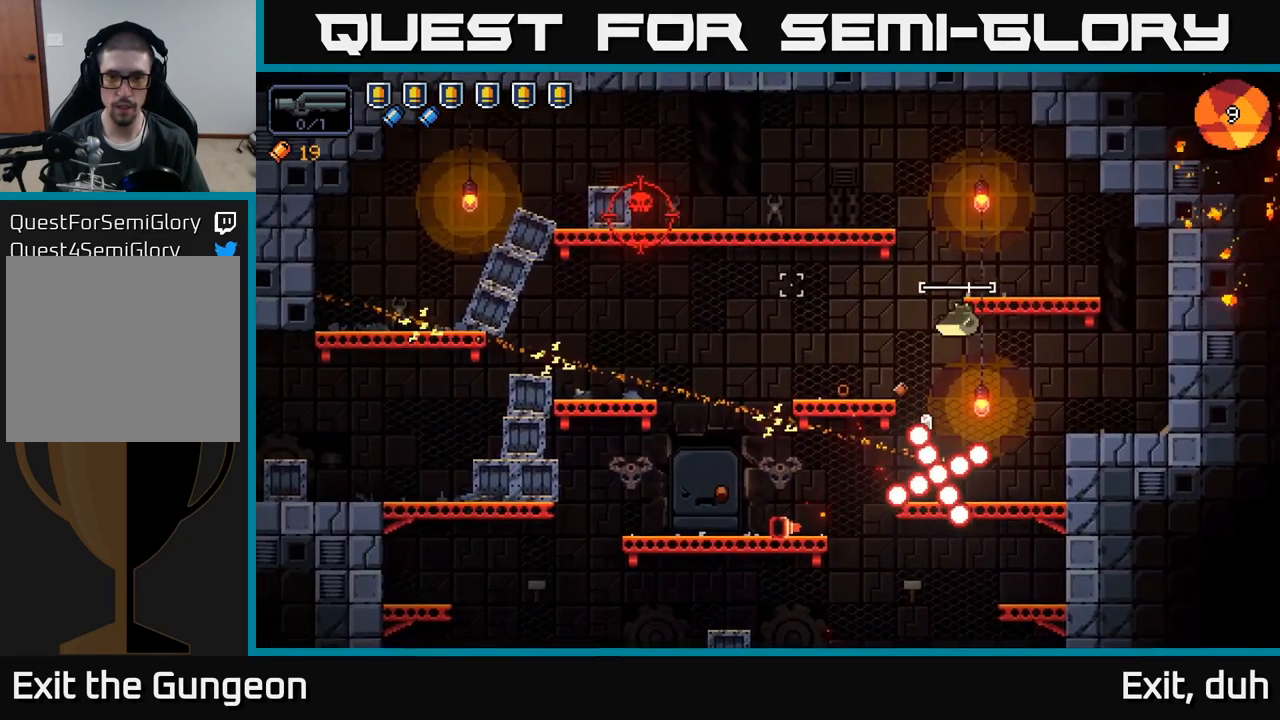
{"buttons": [], "left_stick": "center", "right_stick": "up-left", "events": [[100, "A", "up"], [184, "left_stick", "center"], [250, "left_stick", "right"], [367, "right_stick", "up-left"], [467, "left_stick", "center"]]}
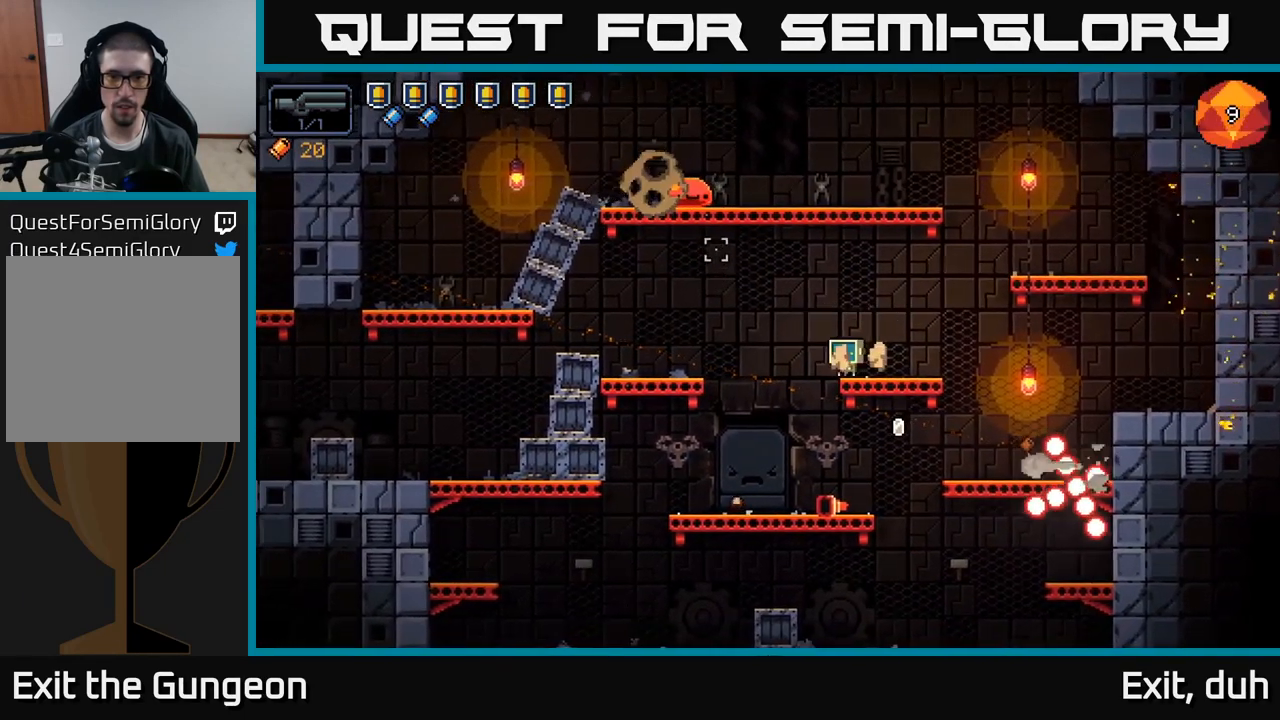
{"buttons": [], "left_stick": "center", "right_stick": "up-left", "events": [[217, "left_stick", "right"], [350, "left_stick", "center"]]}
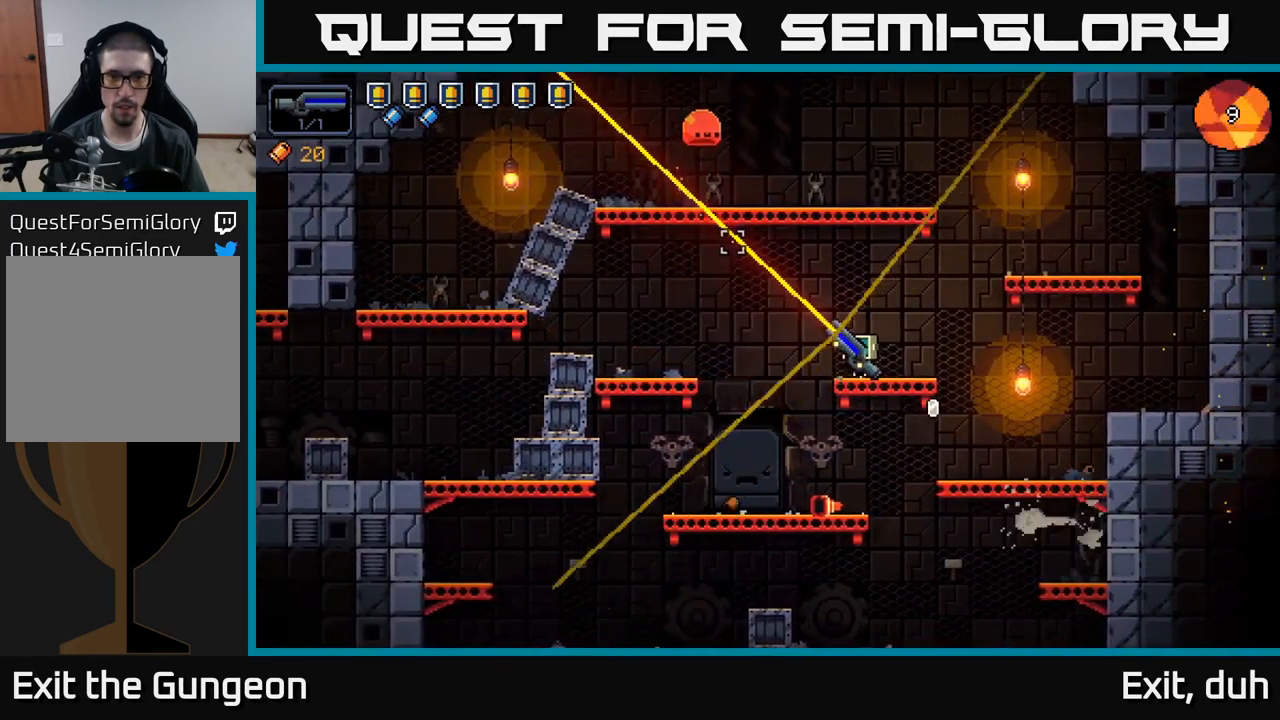
{"buttons": [], "left_stick": "center", "right_stick": "up-left", "events": []}
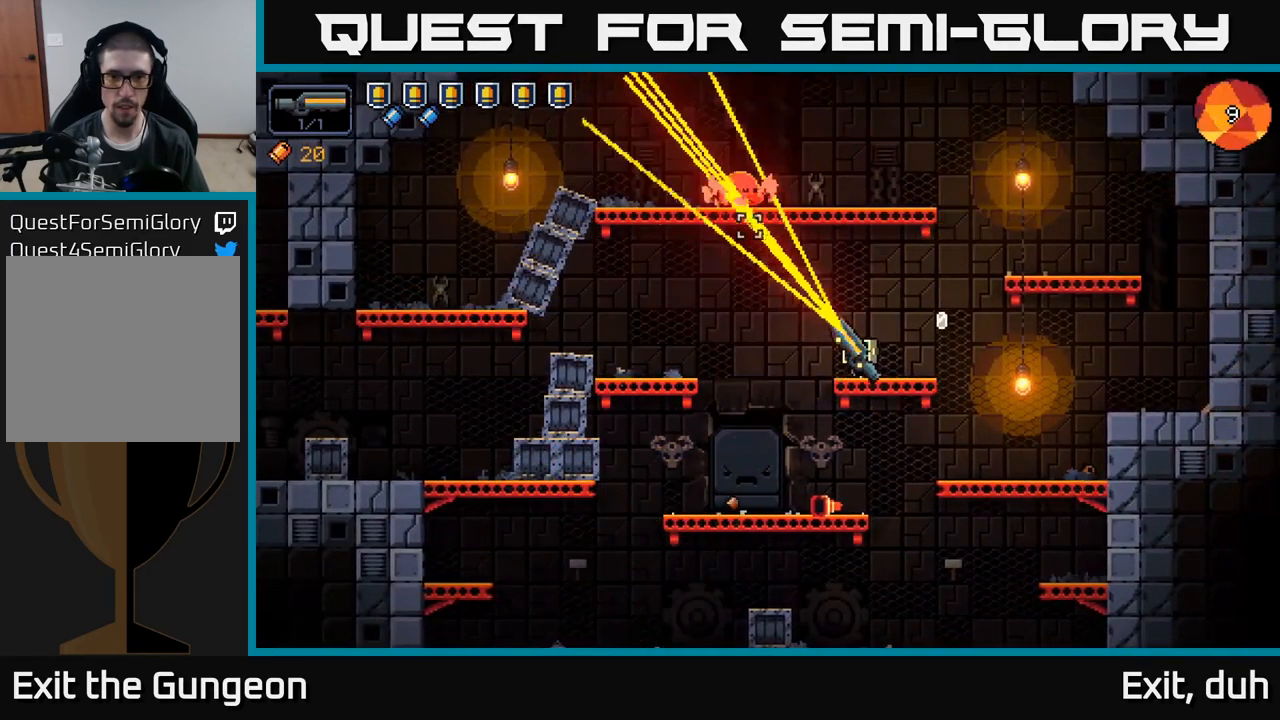
{"buttons": [], "left_stick": "center", "right_stick": "up-left", "events": [[117, "R2", "down"], [234, "R2", "up"]]}
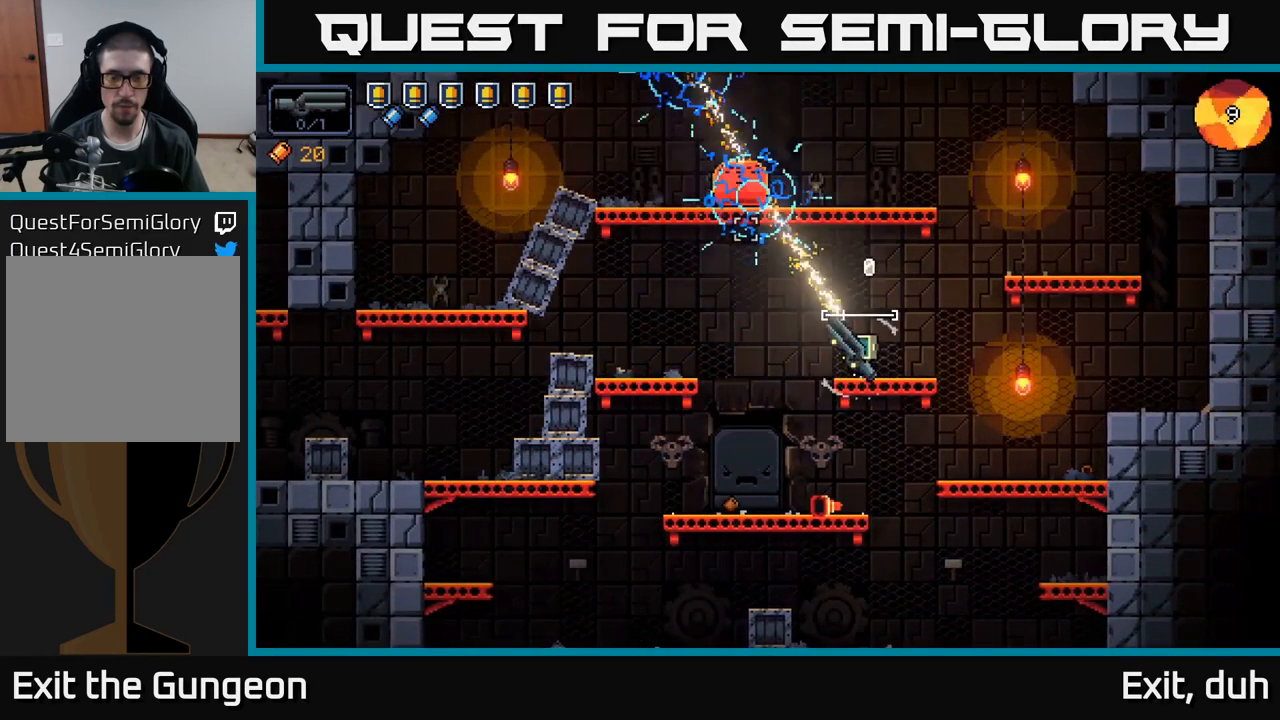
{"buttons": [], "left_stick": "center", "right_stick": "up-left", "events": [[384, "R2", "down"], [484, "R2", "up"]]}
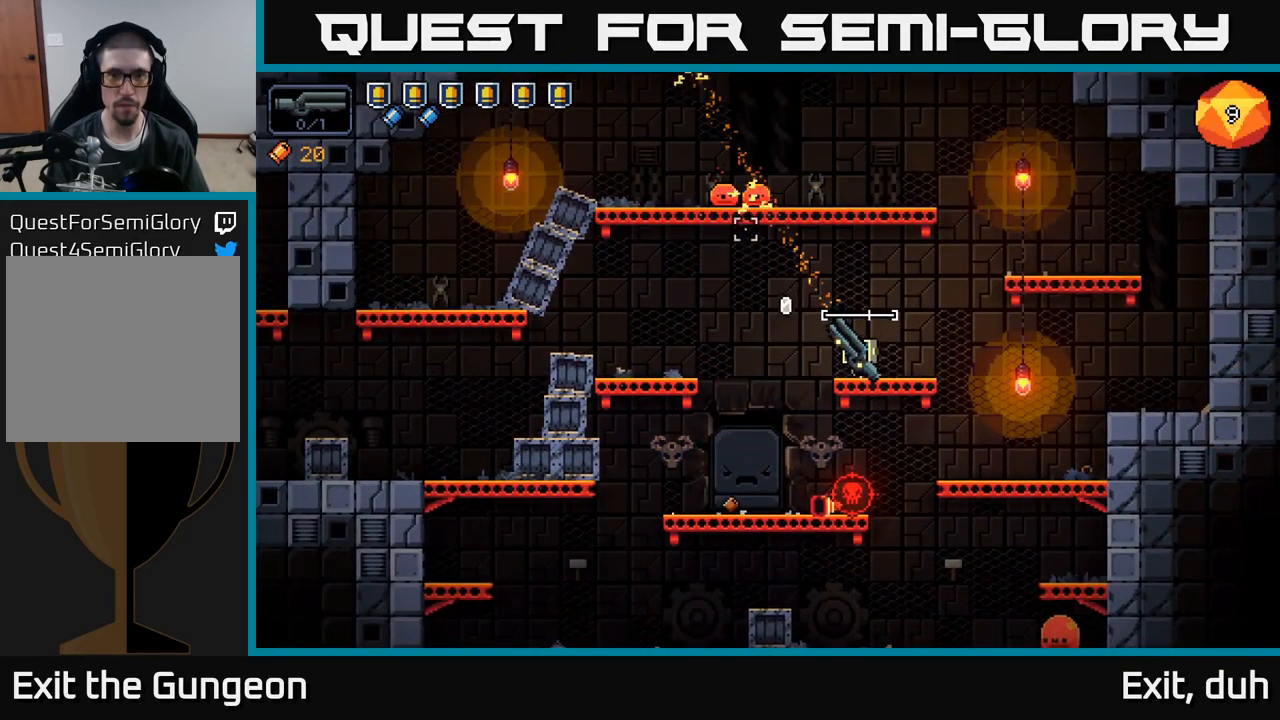
{"buttons": [], "left_stick": "center", "right_stick": "up-left", "events": []}
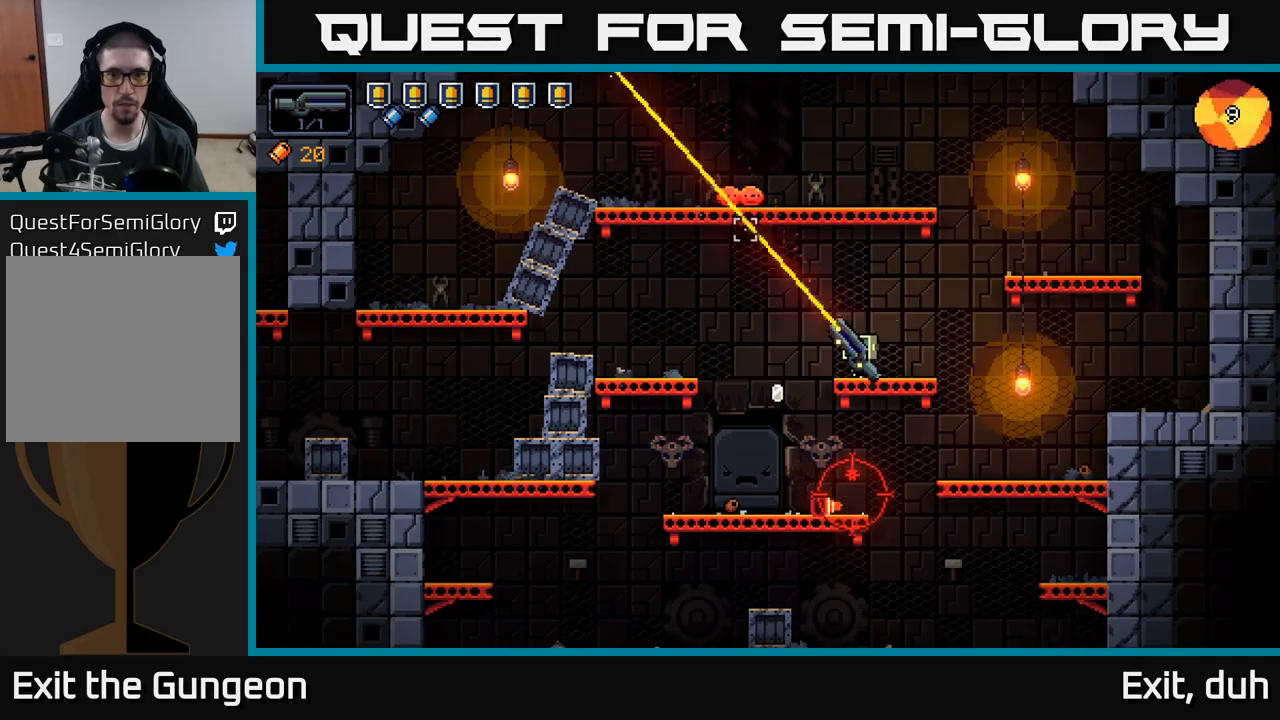
{"buttons": [], "left_stick": "center", "right_stick": "up-left", "events": [[116, "R2", "down"], [200, "R2", "up"], [300, "R2", "down"], [383, "R2", "up"]]}
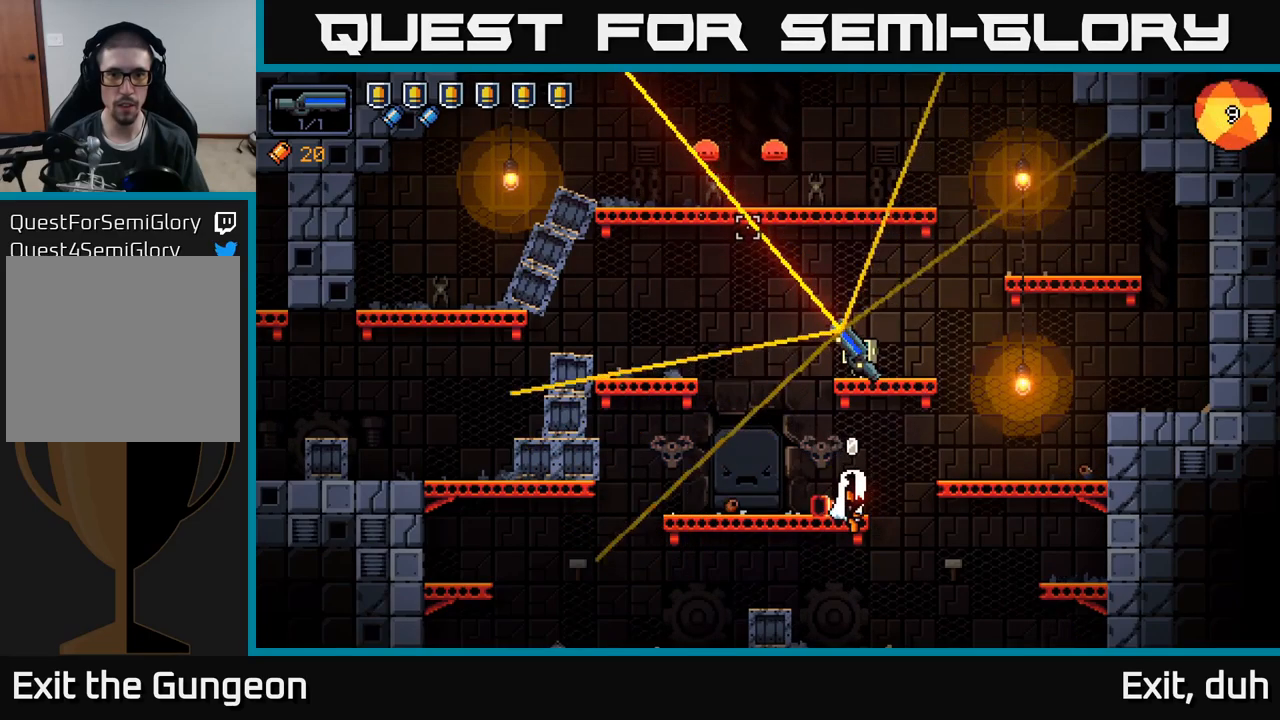
{"buttons": [], "left_stick": "center", "right_stick": "up-left", "events": [[250, "left_stick", "right"], [433, "left_stick", "center"]]}
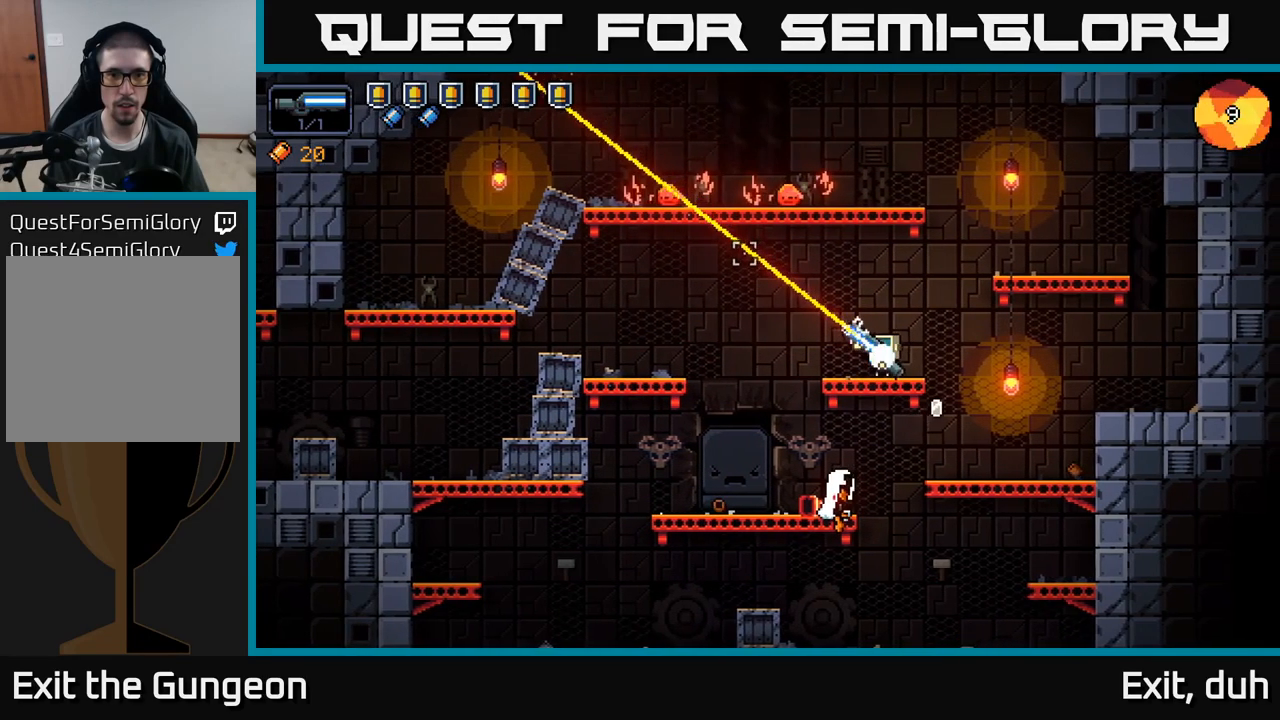
{"buttons": [], "left_stick": "left", "right_stick": "up-left", "events": [[66, "R2", "down"], [233, "R2", "up"], [383, "left_stick", "left"]]}
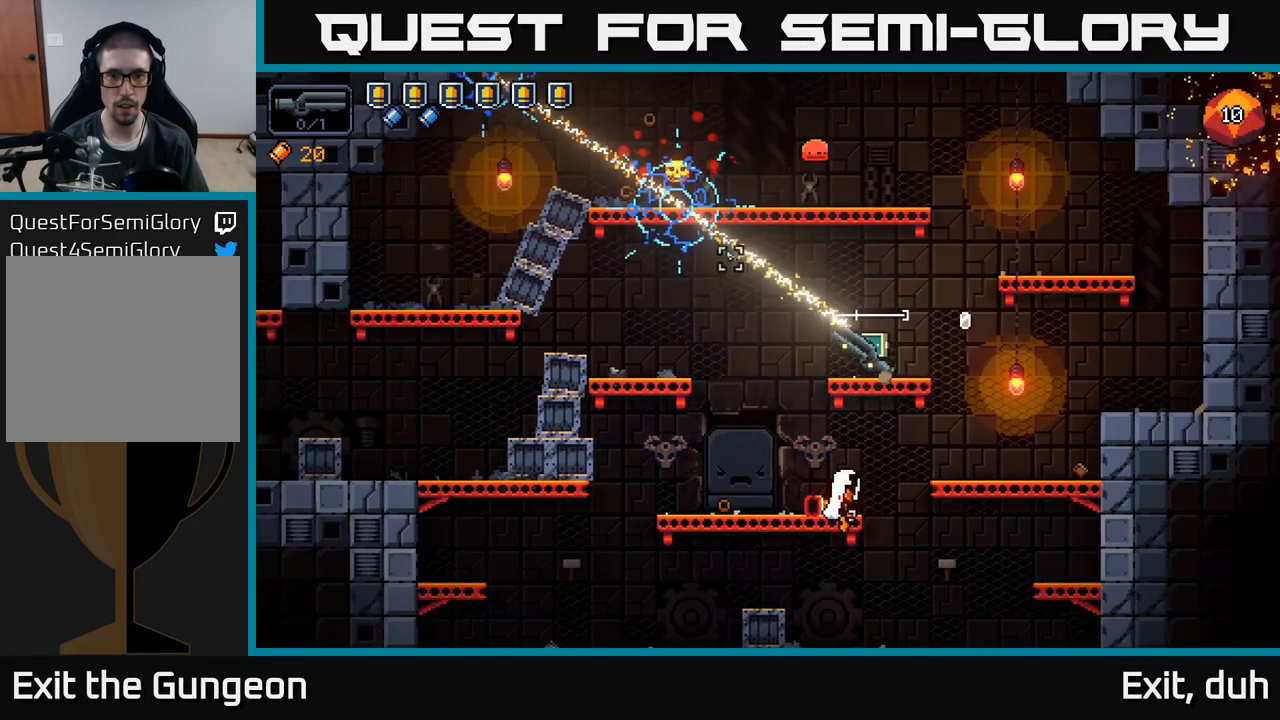
{"buttons": [], "left_stick": "left", "right_stick": "down-right", "events": [[66, "A", "down"], [183, "A", "up"], [183, "right_stick", "down-right"]]}
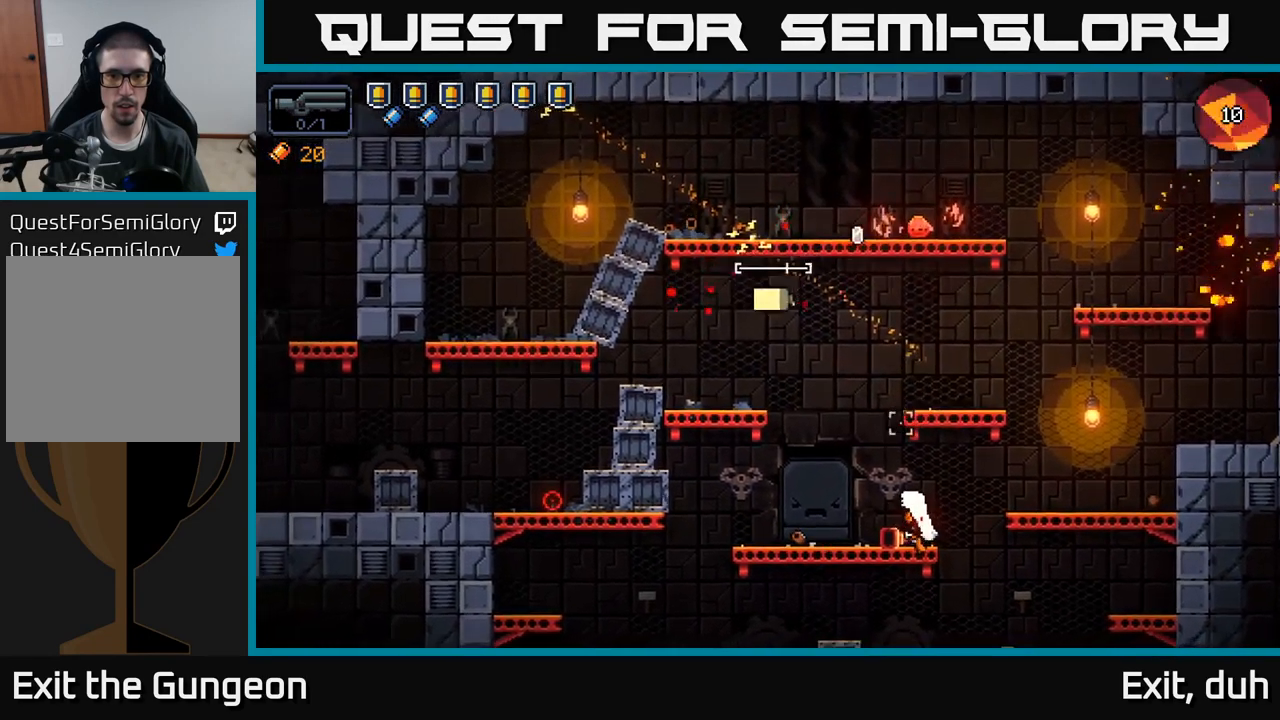
{"buttons": [], "left_stick": "center", "right_stick": "down-right", "events": [[266, "left_stick", "center"]]}
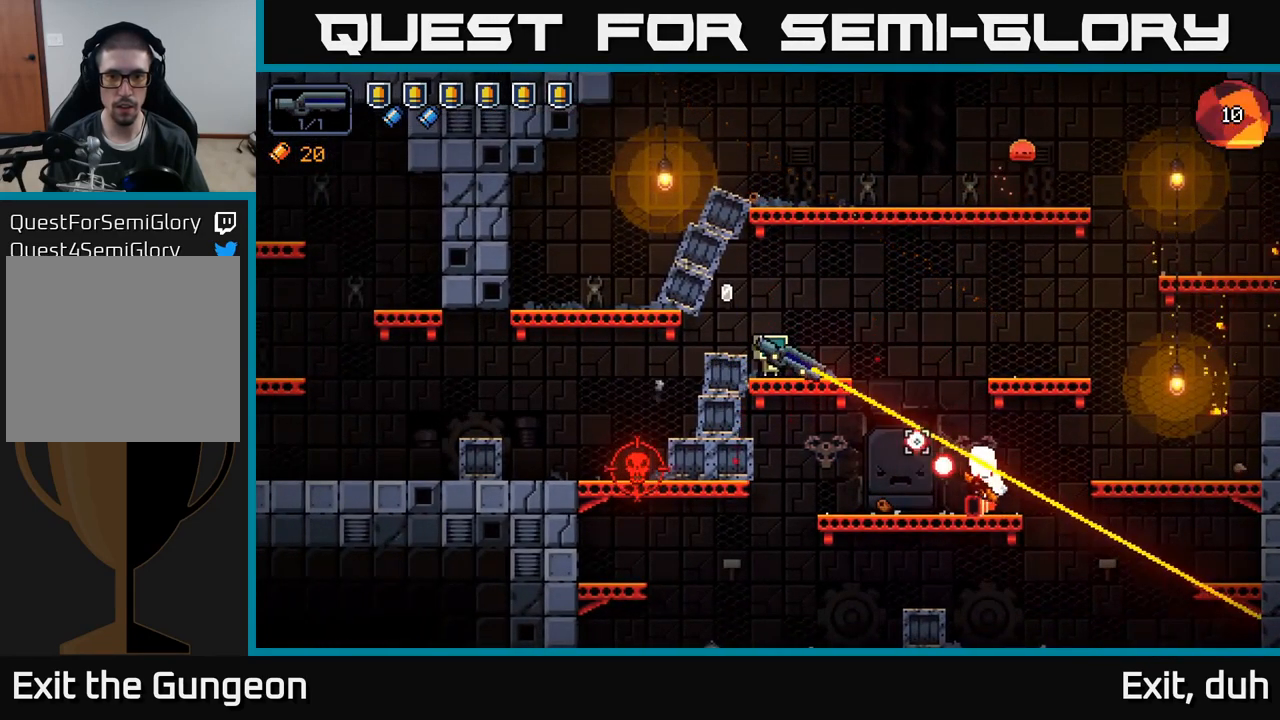
{"buttons": ["A"], "left_stick": "right", "right_stick": "down-right", "events": [[183, "left_stick", "left"], [300, "left_stick", "center"], [383, "A", "down"], [383, "left_stick", "right"]]}
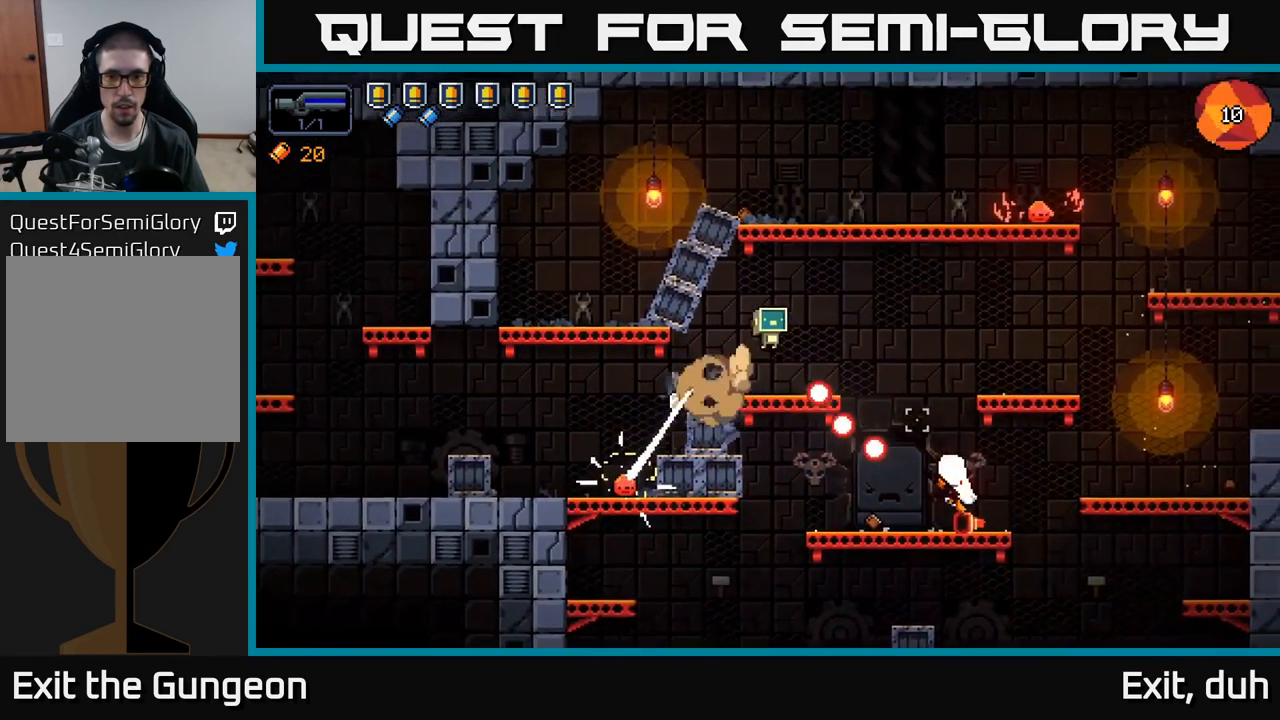
{"buttons": [], "left_stick": "right", "right_stick": "down", "events": [[266, "right_stick", "down"], [283, "A", "up"]]}
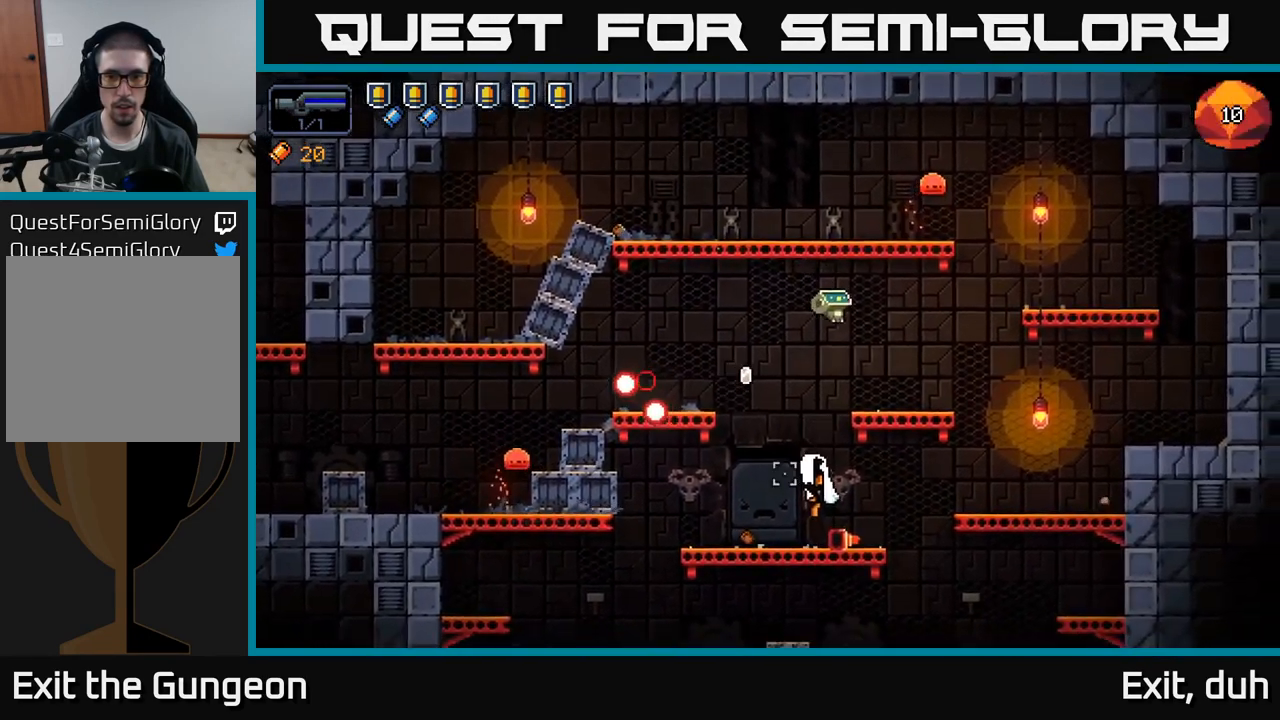
{"buttons": [], "left_stick": "right", "right_stick": "down-left", "events": [[66, "right_stick", "down-left"], [200, "left_stick", "center"], [366, "R2", "down"], [466, "R2", "up"], [483, "left_stick", "right"]]}
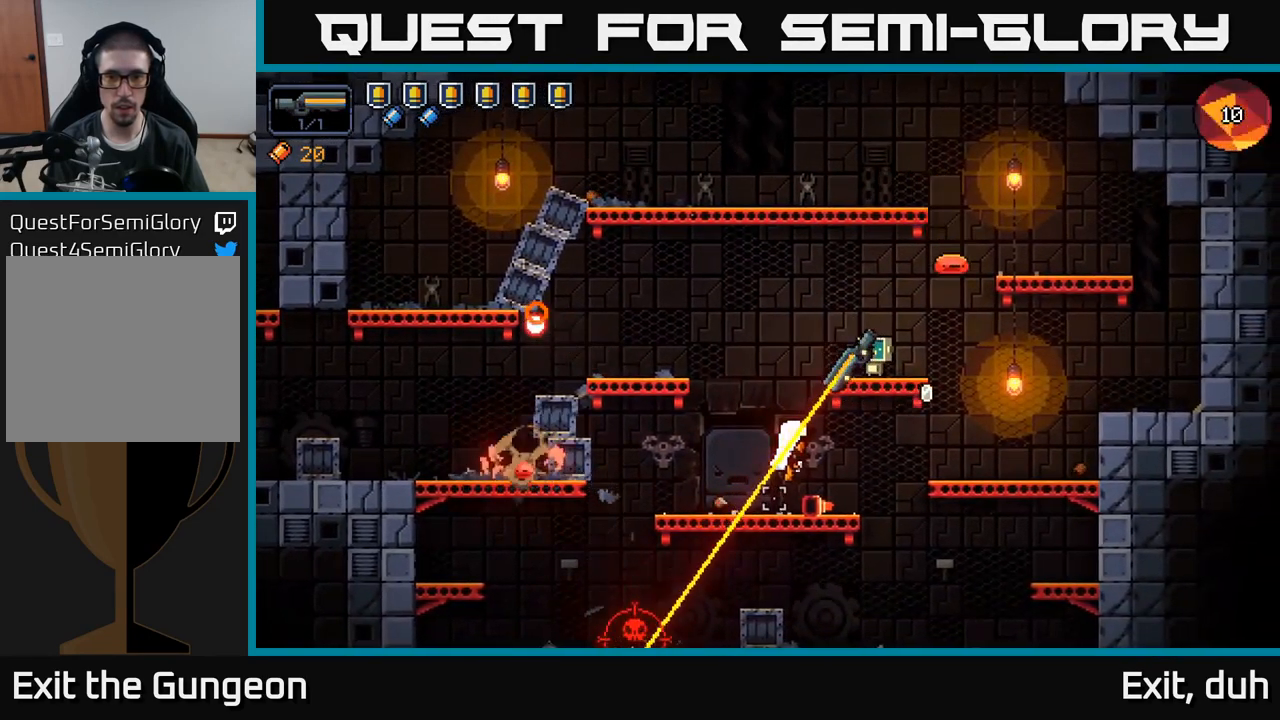
{"buttons": [], "left_stick": "left", "right_stick": "down-left", "events": [[166, "left_stick", "center"], [200, "R2", "down"], [233, "left_stick", "left"], [333, "R2", "up"]]}
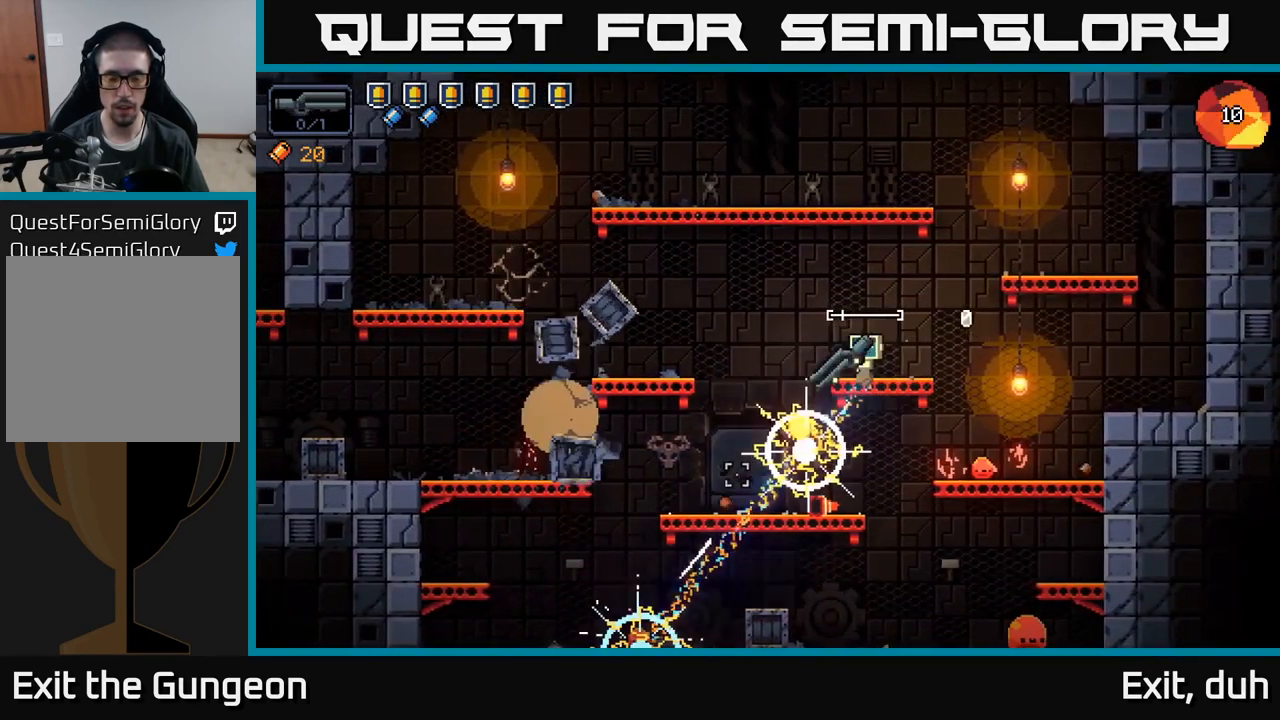
{"buttons": [], "left_stick": "center", "right_stick": "left", "events": [[300, "right_stick", "left"], [450, "left_stick", "center"]]}
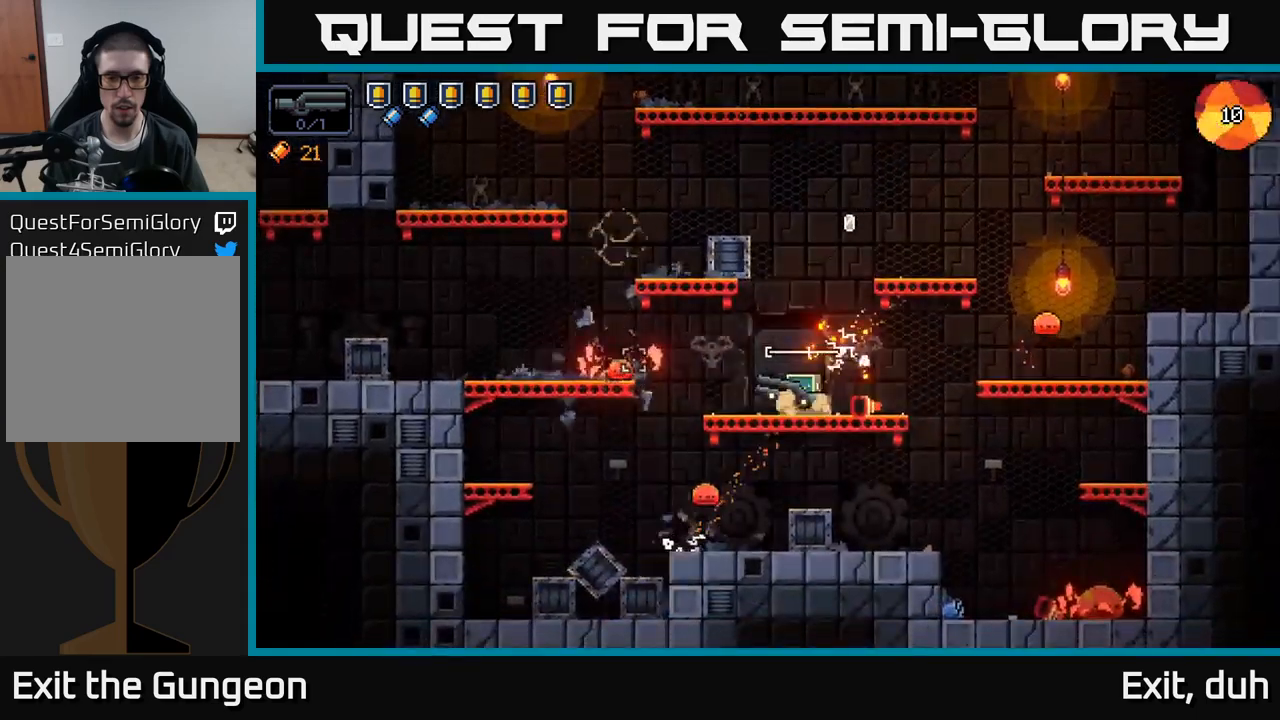
{"buttons": [], "left_stick": "center", "right_stick": "left", "events": [[183, "right_stick", "down-left"], [200, "left_stick", "right"], [417, "left_stick", "center"], [483, "right_stick", "left"]]}
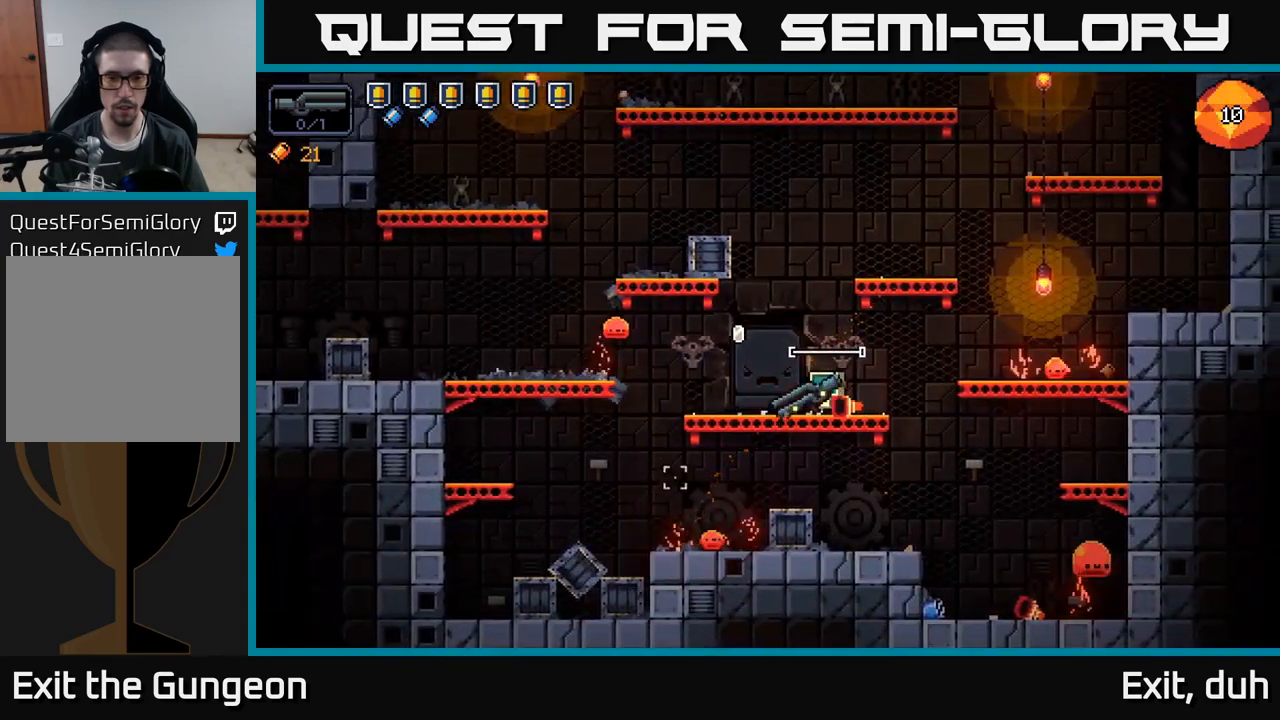
{"buttons": [], "left_stick": "right", "right_stick": "down-right", "events": [[233, "right_stick", "down-left"], [333, "left_stick", "right"], [350, "right_stick", "down"], [450, "right_stick", "down-right"]]}
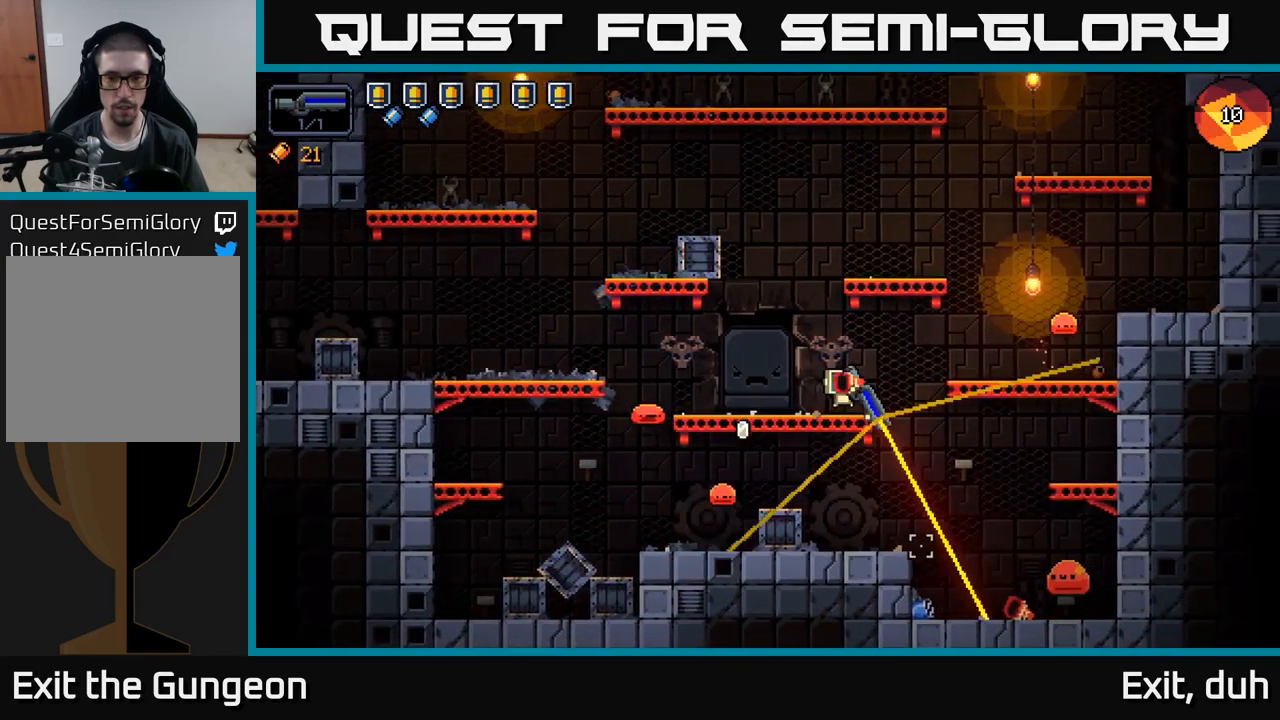
{"buttons": [], "left_stick": "center", "right_stick": "down-right", "events": [[17, "left_stick", "center"]]}
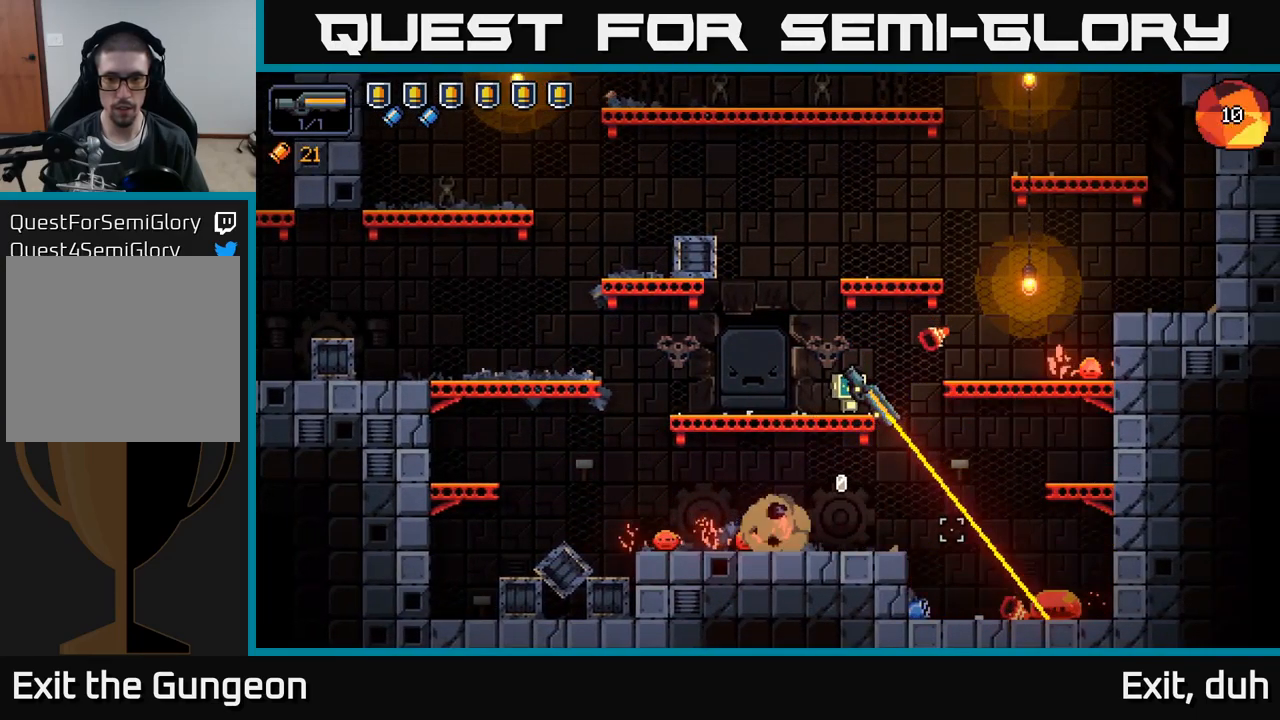
{"buttons": [], "left_stick": "left", "right_stick": "down-right", "events": [[67, "R2", "down"], [300, "R2", "up"], [417, "left_stick", "left"]]}
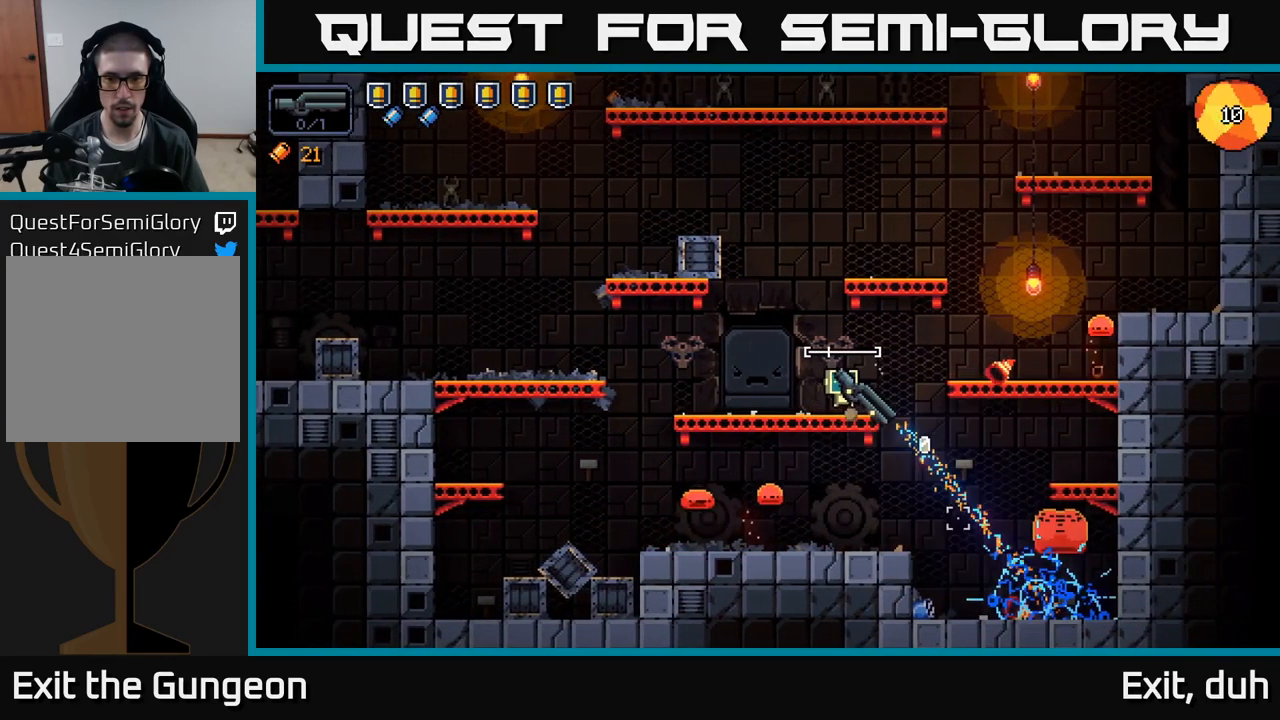
{"buttons": [], "left_stick": "left", "right_stick": "right", "events": [[400, "right_stick", "right"]]}
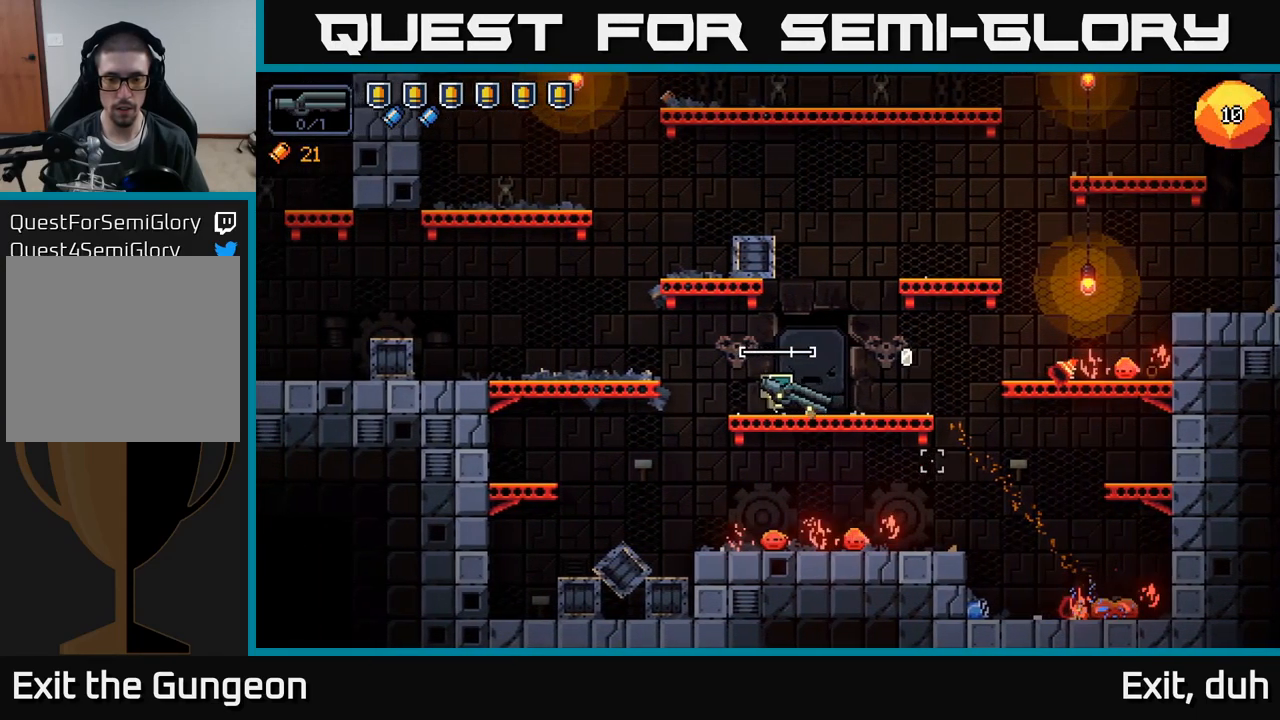
{"buttons": [], "left_stick": "right", "right_stick": "right", "events": [[317, "left_stick", "center"], [500, "left_stick", "right"]]}